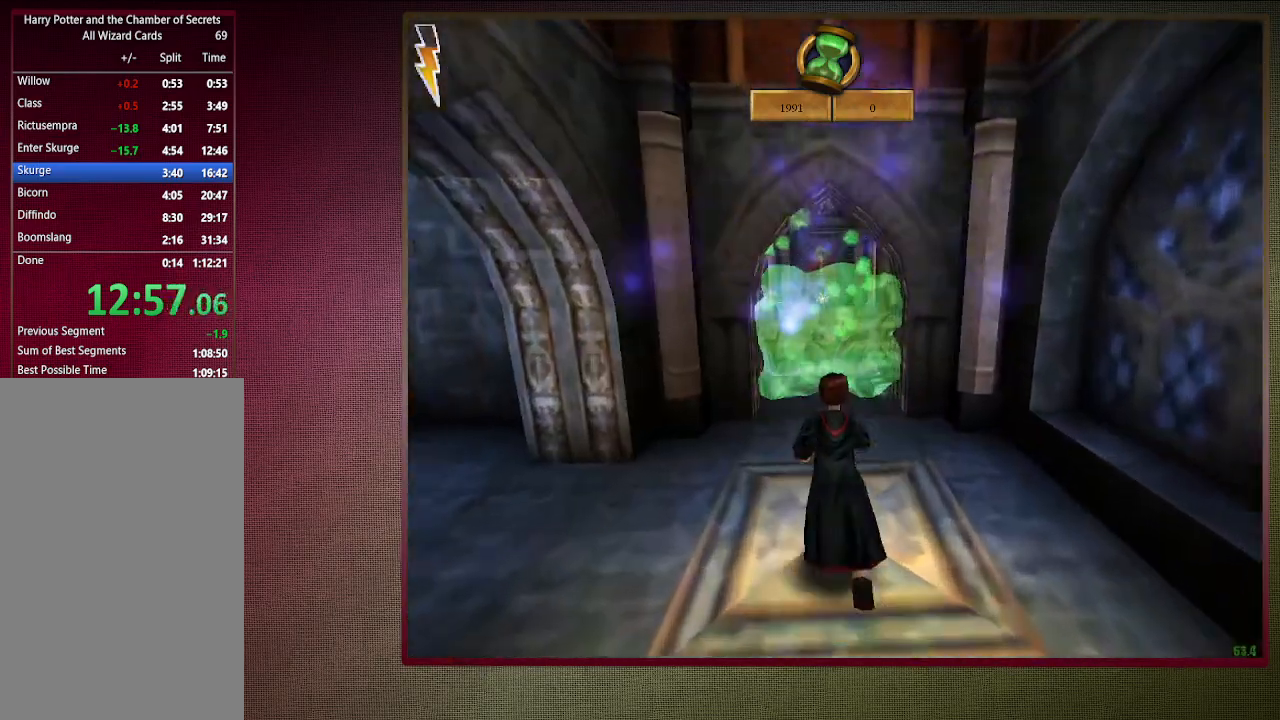
Gameplay with keyboard and mouse; each line is a JSON object with the keys and mouse buttons held at the frame after it. "events" lists presses ("down") and releases ("up") of "a", "alt", "c", "ctrl", "d", "down", "e", "f1", "left", "q", "return", "right", "s", "shift", "space", "tab", "up", "v", "w", "x", "z", "mouse_left", "mouse_wheel" and "mouse_right" between this image and that frame as [ms after this image, input, new state], when the widget could be followed in between. "mouse_left", "mouse_wheel", "mouse_right" = the "left", "wheel", "right" buttons of the "mouse" list. No other keys are recorded. "wheel" means that the mouse wheel is clicked or scrolled. Mouse movement is not recorded. Not read: other_keys.
{"keys": ["shift", "space", "w"], "mouse": [], "events": []}
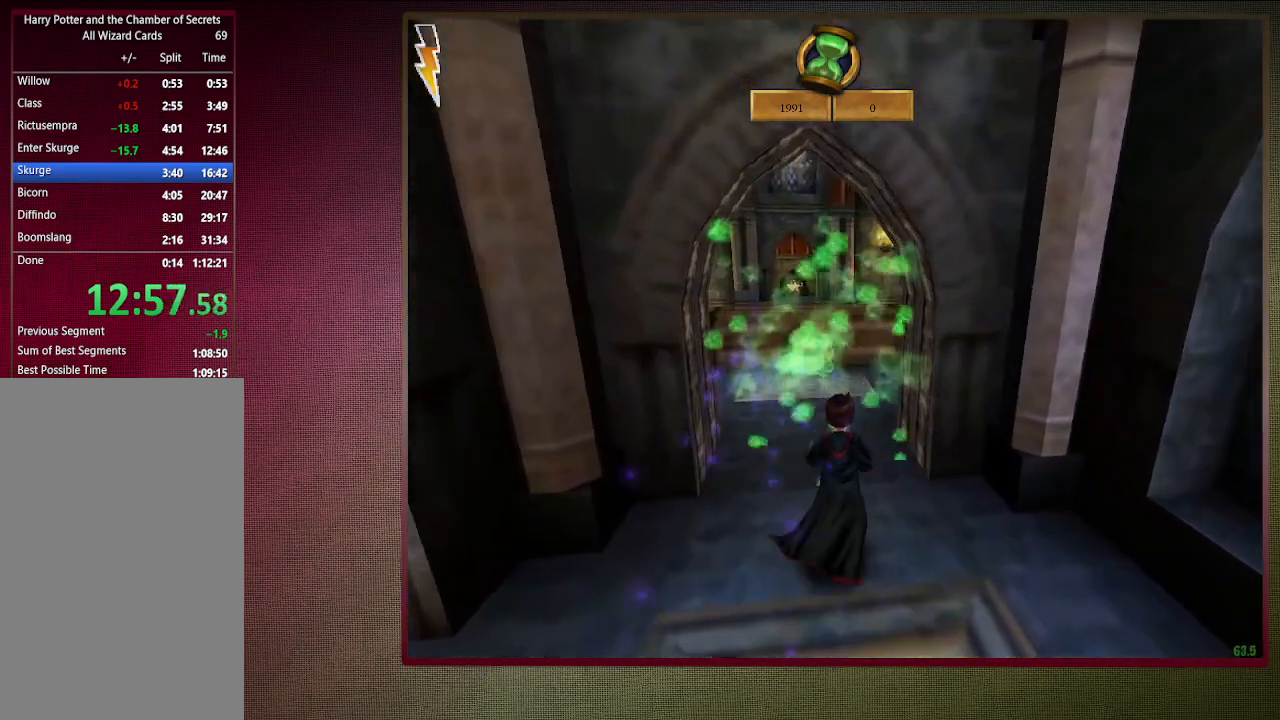
{"keys": ["shift", "space", "w"], "mouse": [], "events": []}
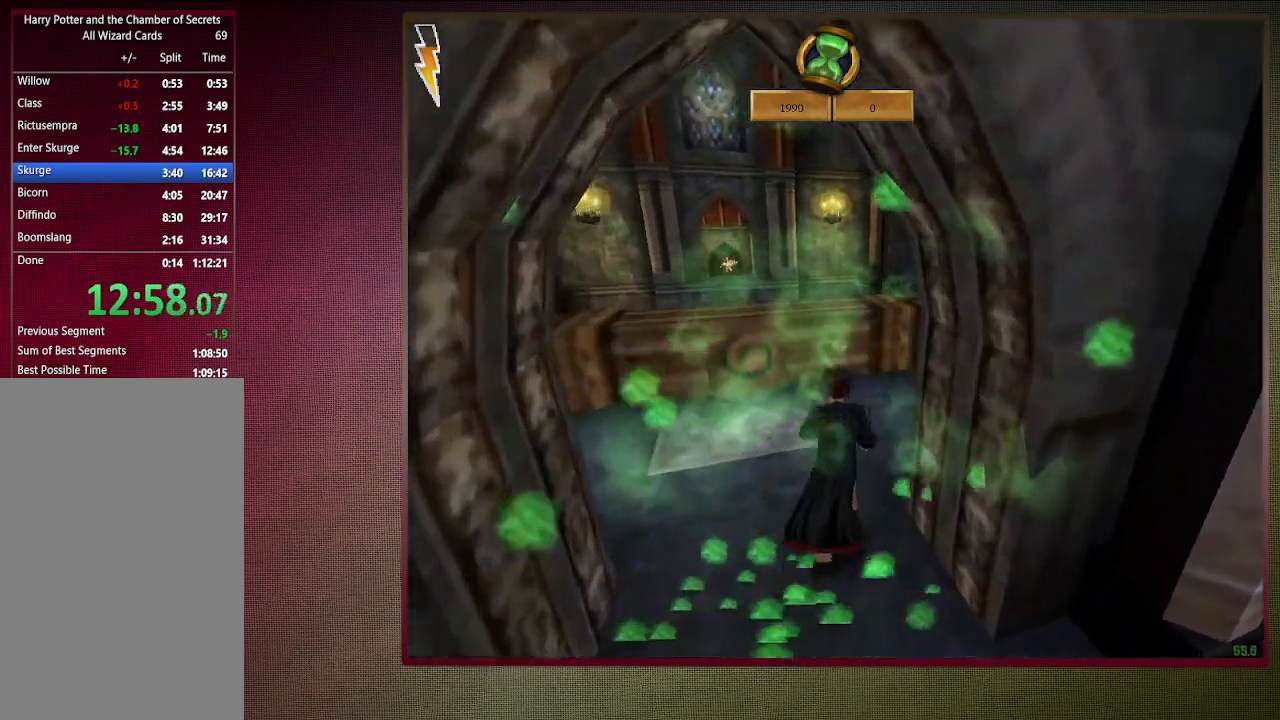
{"keys": ["shift", "space", "w"], "mouse": [], "events": []}
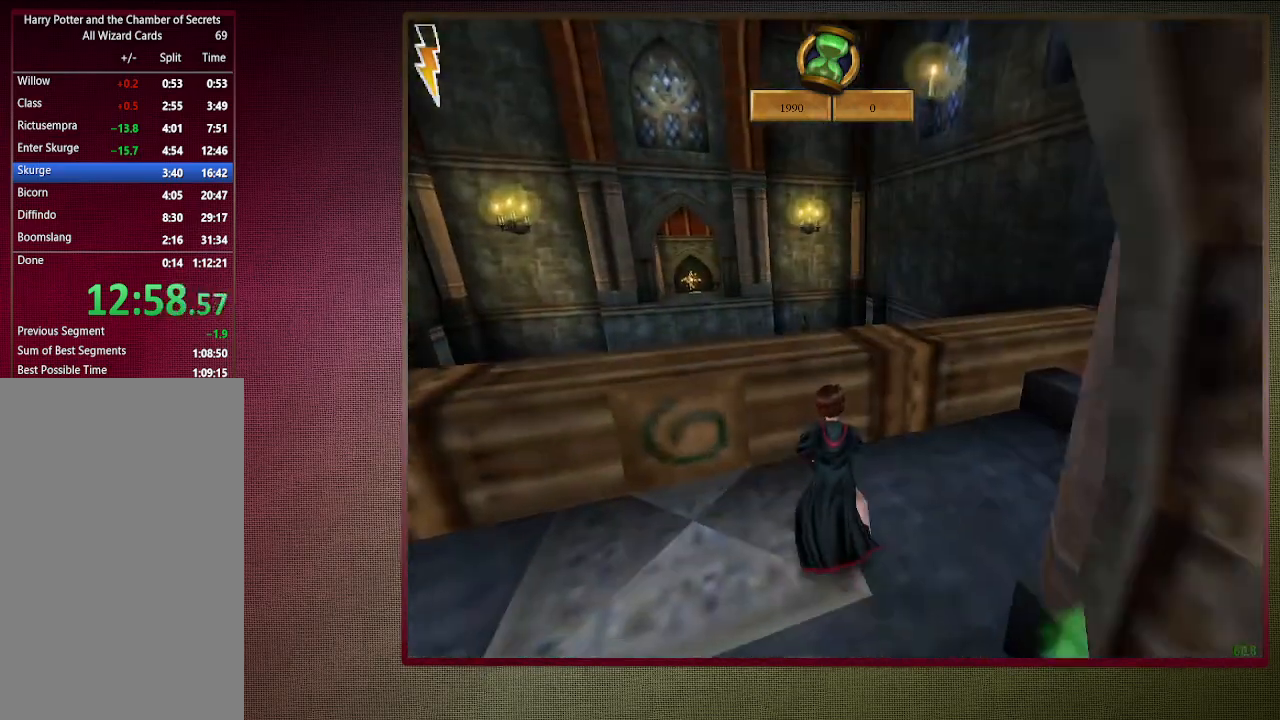
{"keys": ["shift", "space", "w"], "mouse": [], "events": [[83, "mouse_left", "down"], [83, "mouse_right", "down"], [217, "mouse_left", "up"], [267, "mouse_right", "up"], [317, "mouse_left", "down"], [317, "mouse_right", "down"], [450, "mouse_left", "up"], [500, "mouse_right", "up"]]}
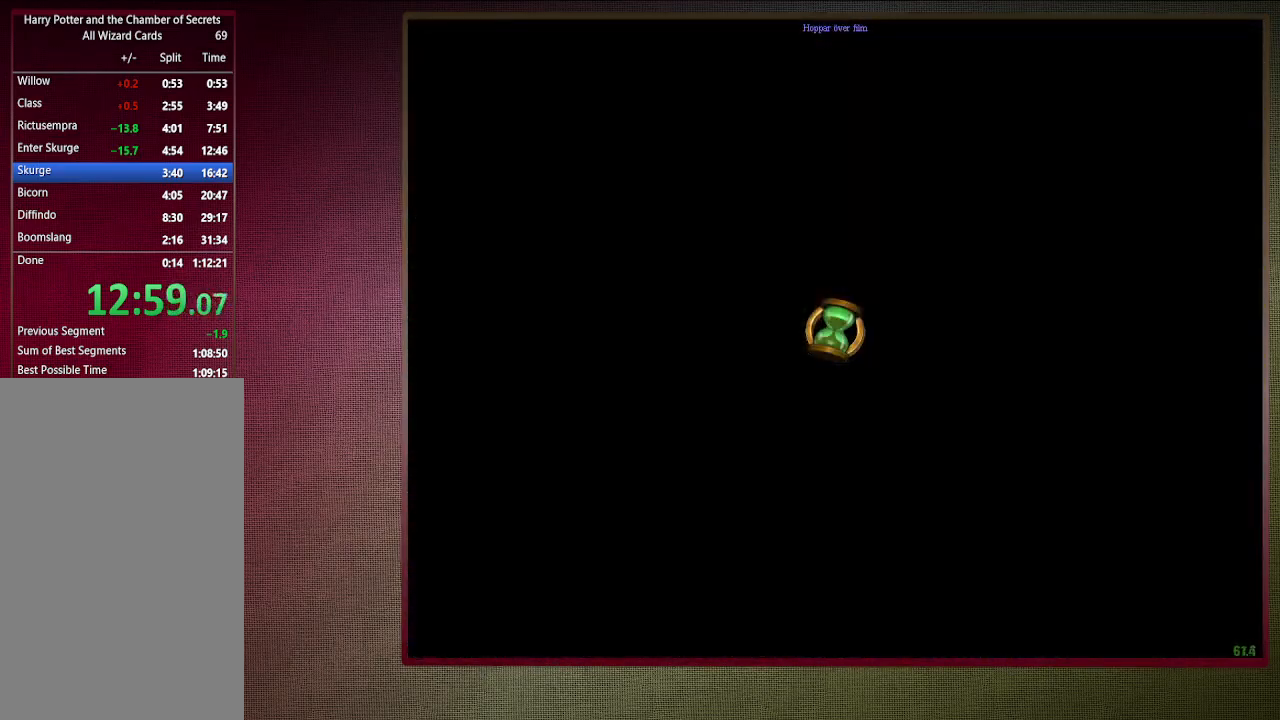
{"keys": ["shift", "space", "w"], "mouse": [], "events": [[50, "mouse_left", "down"], [50, "mouse_right", "down"], [183, "mouse_left", "up"], [183, "mouse_right", "up"], [283, "mouse_left", "down"], [283, "mouse_right", "down"], [433, "mouse_left", "up"], [483, "mouse_right", "up"]]}
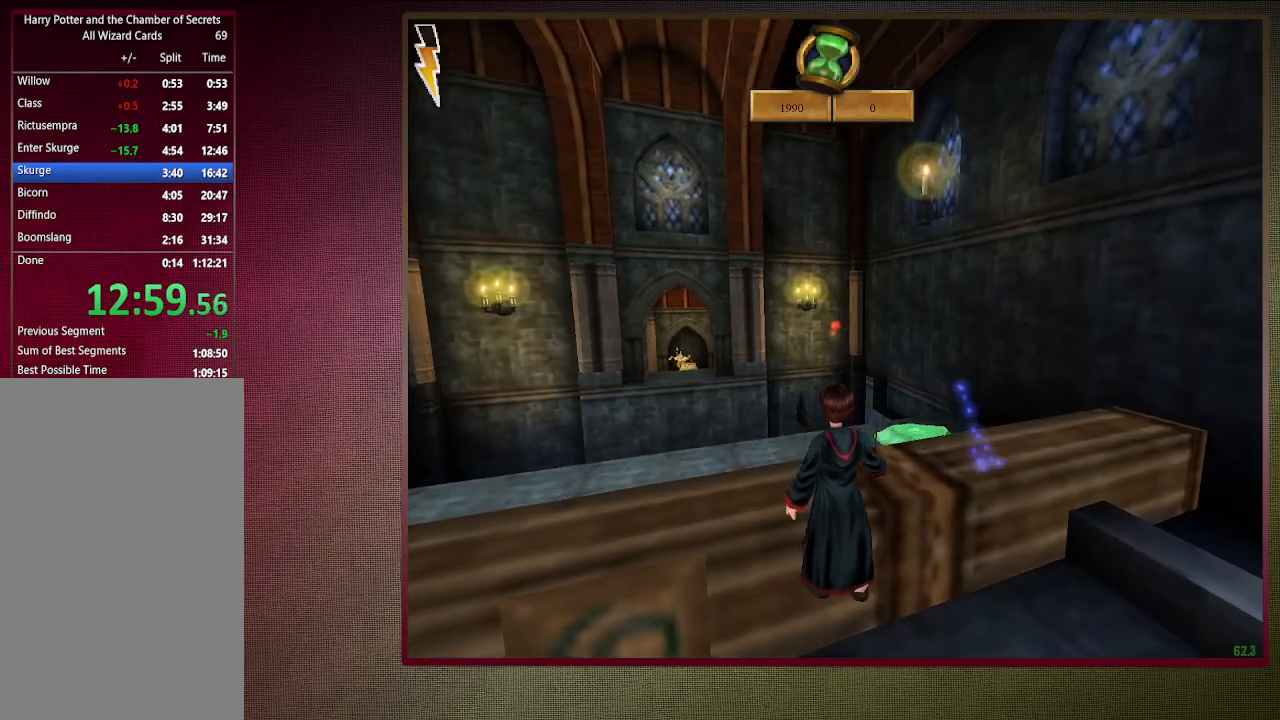
{"keys": ["shift", "space", "w"], "mouse": [], "events": [[17, "mouse_left", "down"], [67, "mouse_left", "up"]]}
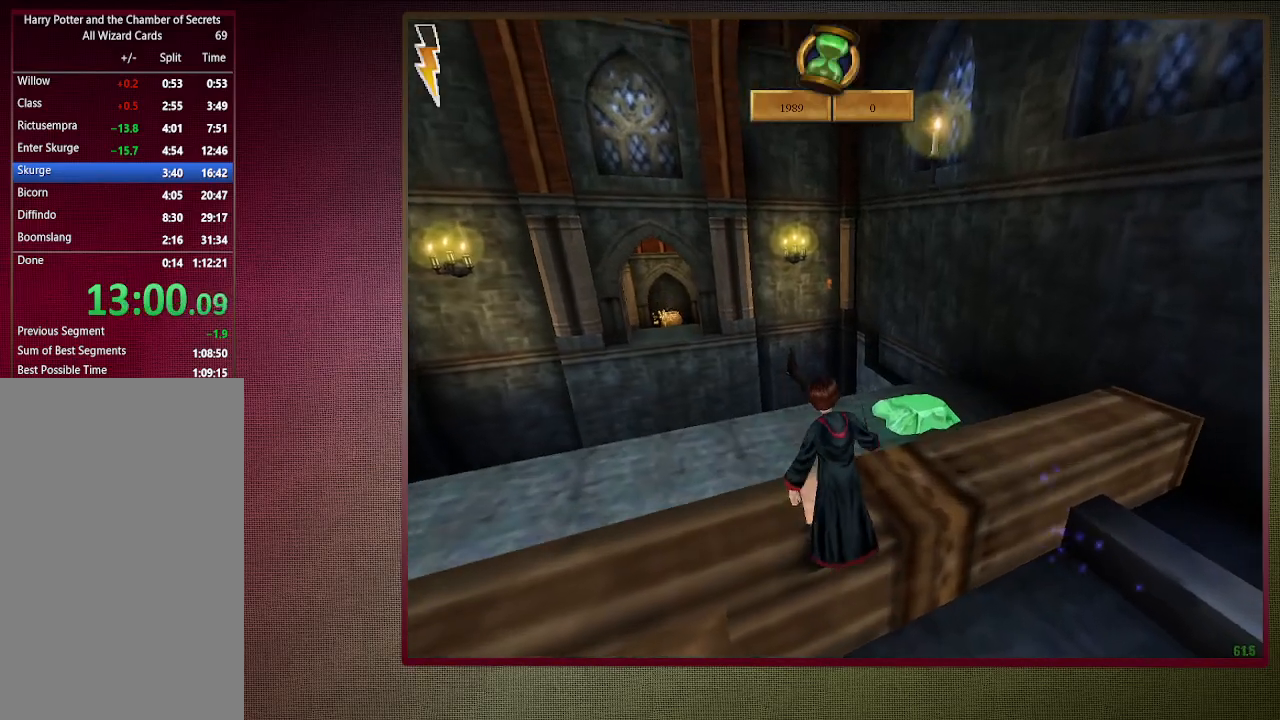
{"keys": ["shift", "space", "w"], "mouse": ["left"], "events": [[450, "mouse_left", "down"]]}
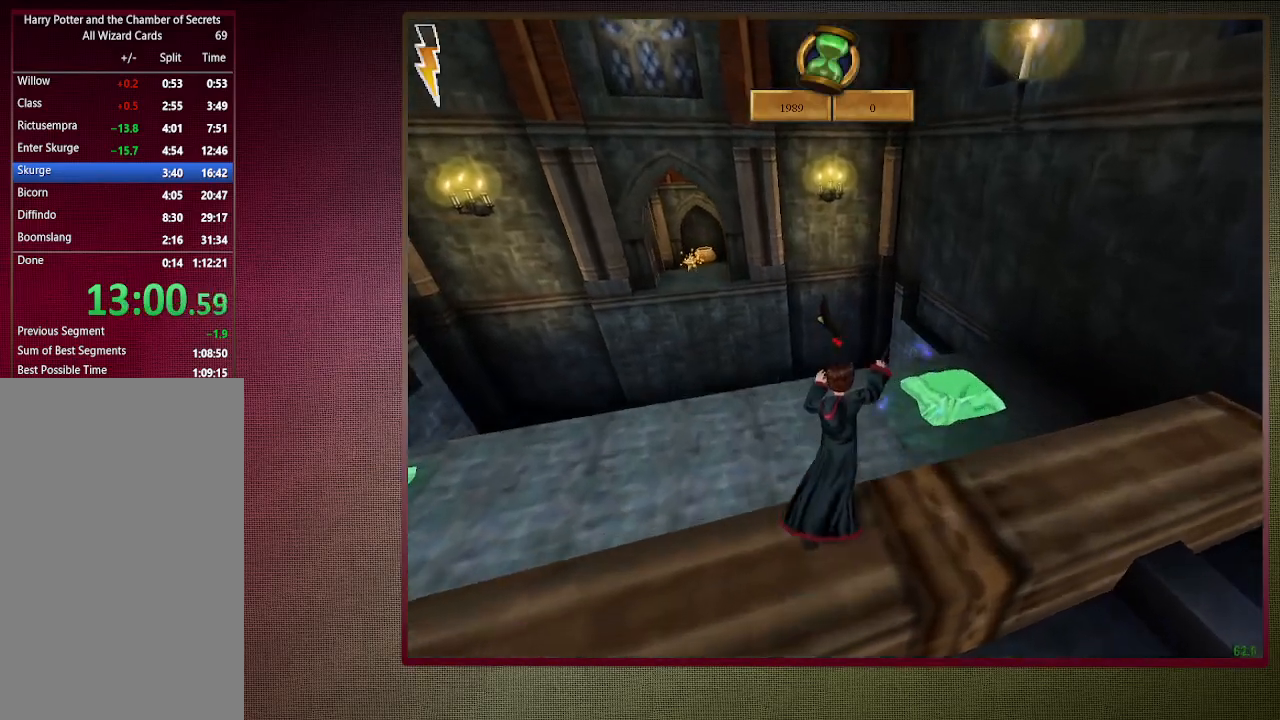
{"keys": ["d", "shift", "space", "w"], "mouse": [], "events": [[50, "mouse_left", "up"], [133, "mouse_left", "down"], [283, "mouse_left", "up"], [367, "mouse_left", "down"], [417, "d", "down"], [467, "mouse_left", "up"]]}
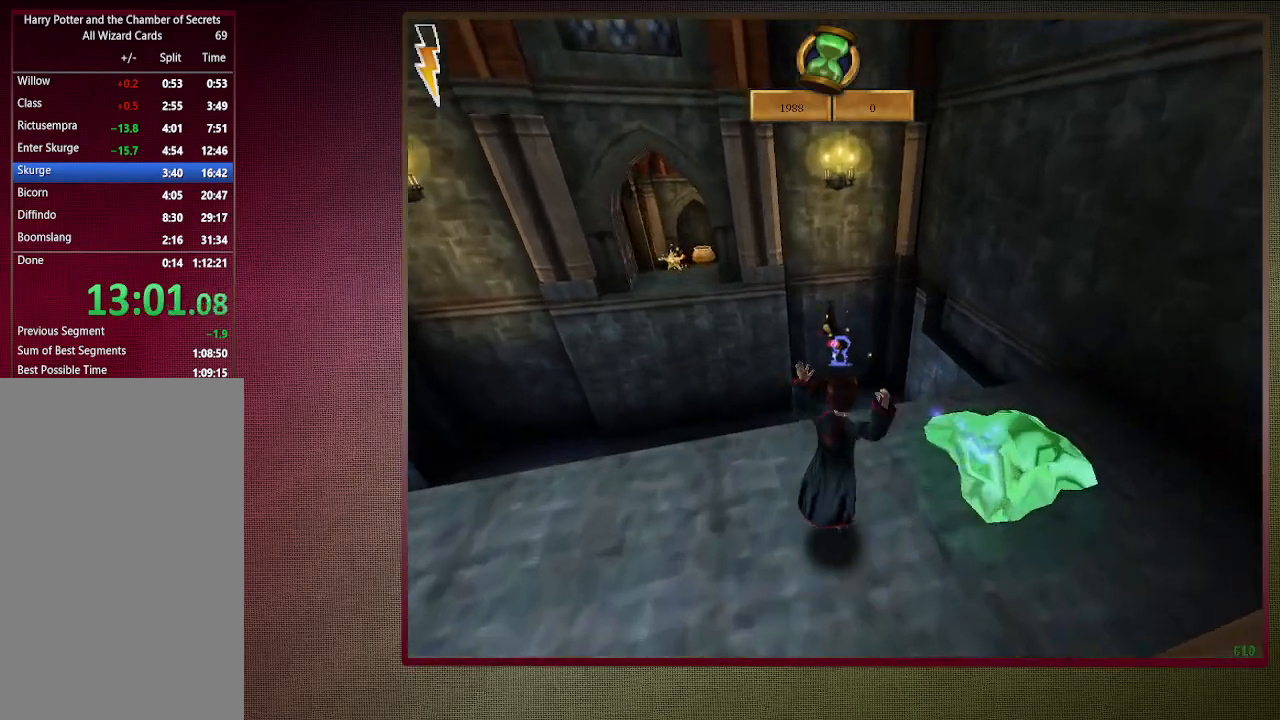
{"keys": ["d", "shift", "space", "w"], "mouse": ["left"], "events": [[67, "mouse_left", "down"], [150, "d", "up"], [200, "mouse_left", "up"], [250, "mouse_left", "down"], [383, "mouse_left", "up"], [433, "d", "down"], [483, "mouse_left", "down"]]}
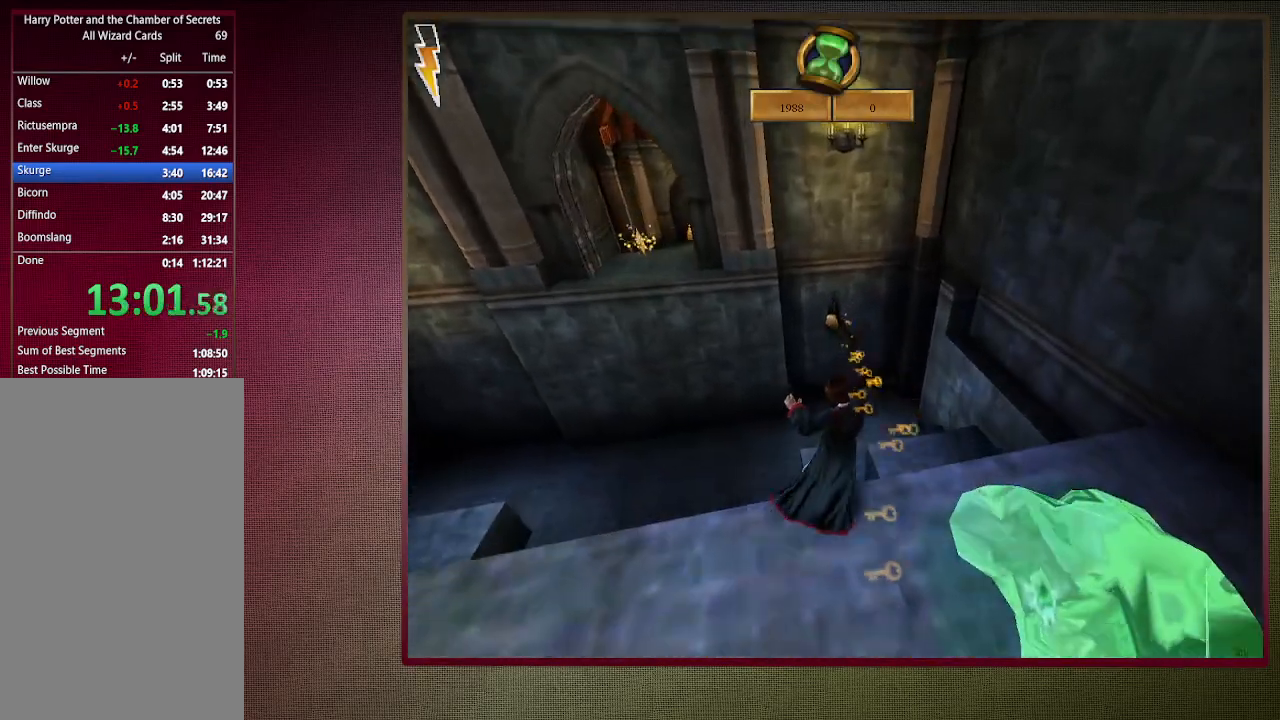
{"keys": ["shift", "space", "w"], "mouse": ["left"], "events": [[33, "d", "up"], [83, "mouse_left", "up"], [183, "mouse_left", "down"], [233, "mouse_left", "up"], [417, "mouse_left", "down"]]}
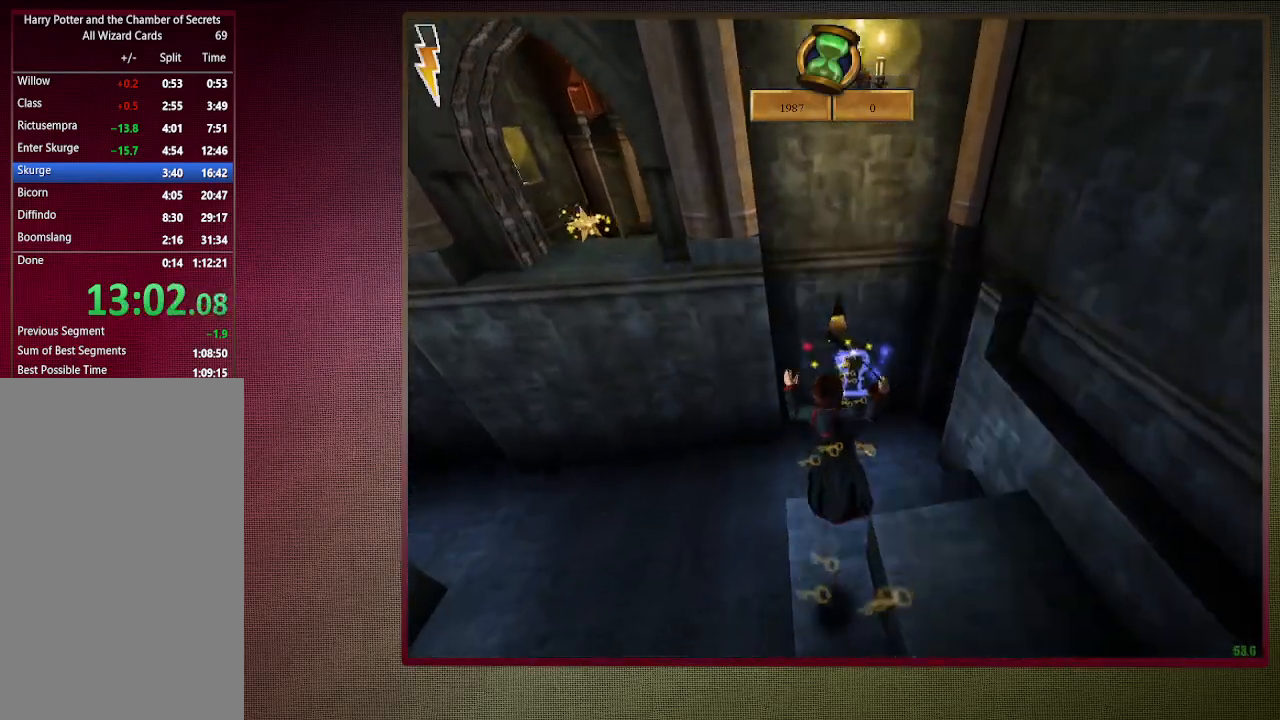
{"keys": ["shift", "space", "w"], "mouse": [], "events": [[67, "mouse_left", "up"], [117, "mouse_left", "down"], [267, "mouse_left", "up"], [333, "mouse_left", "down"], [483, "mouse_left", "up"]]}
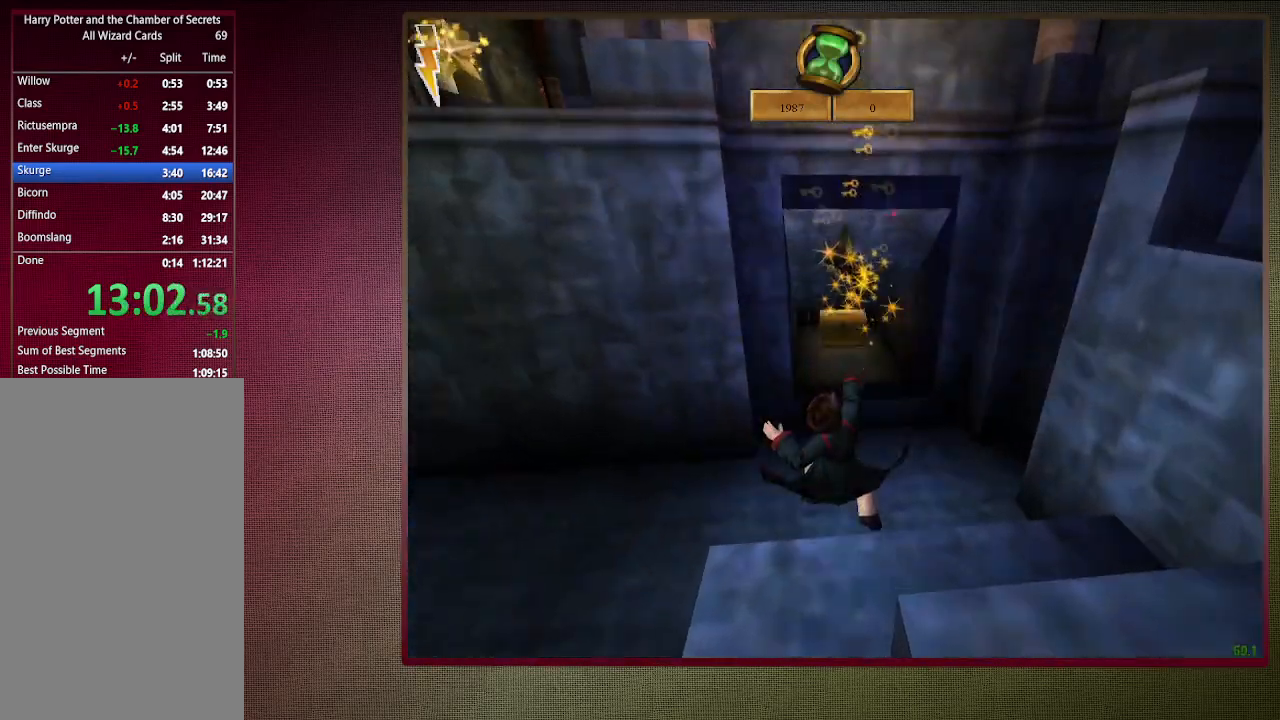
{"keys": ["d", "shift", "space", "w"], "mouse": [], "events": [[33, "mouse_left", "down"], [183, "mouse_left", "up"], [267, "mouse_left", "down"], [367, "d", "down"], [417, "mouse_left", "up"]]}
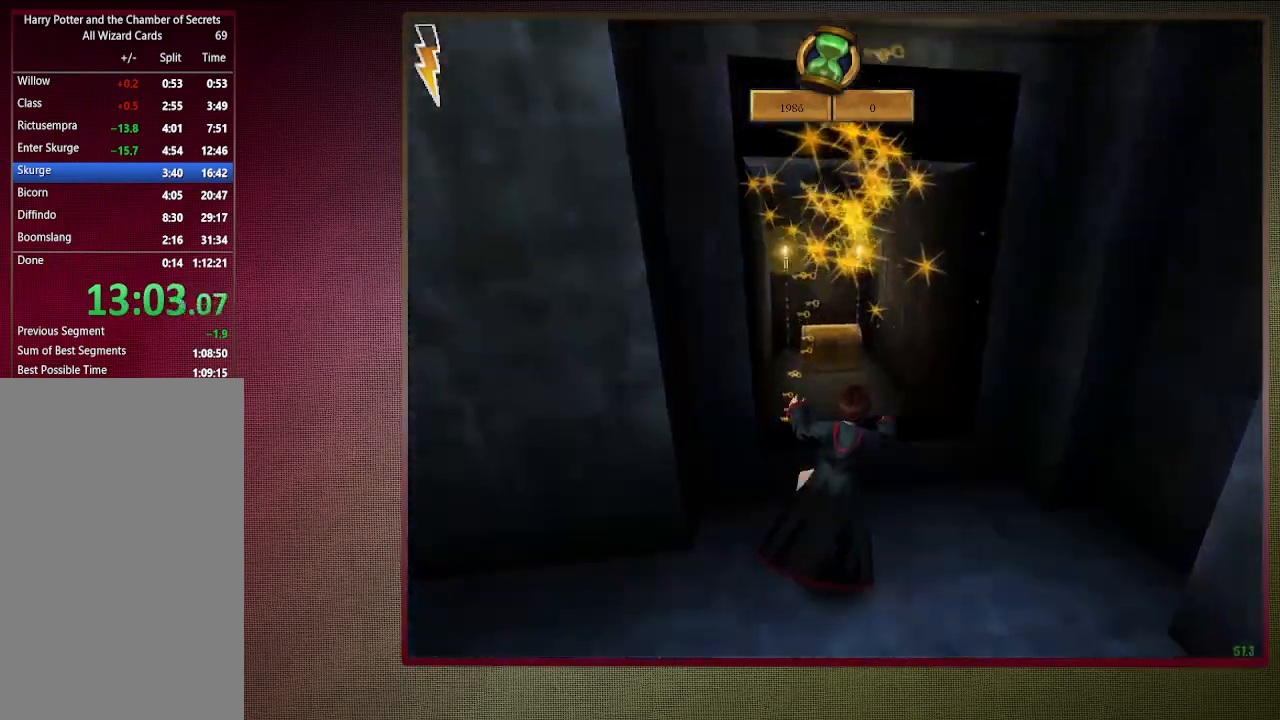
{"keys": ["shift", "space", "w"], "mouse": [], "events": [[50, "d", "up"], [50, "mouse_left", "down"], [133, "mouse_left", "up"], [233, "mouse_left", "down"], [367, "mouse_left", "up"]]}
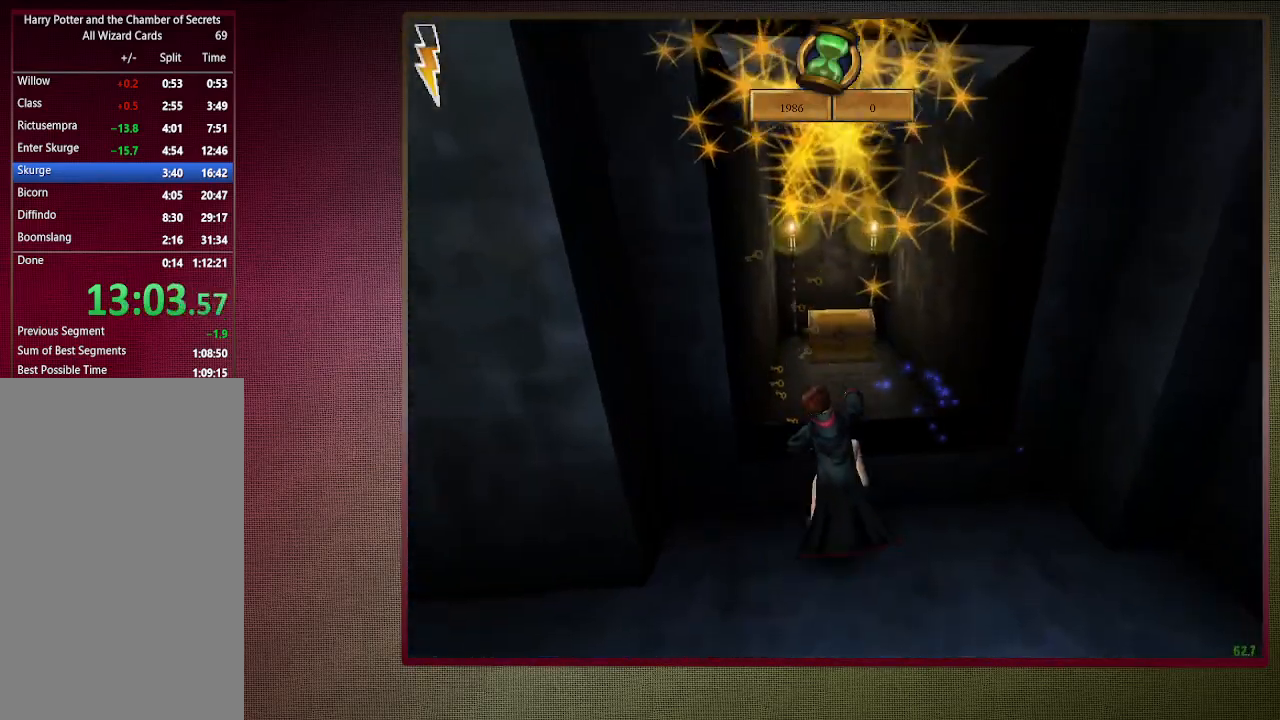
{"keys": ["shift", "space", "w"], "mouse": ["left"], "events": [[250, "mouse_left", "down"], [333, "mouse_left", "up"], [433, "mouse_left", "down"]]}
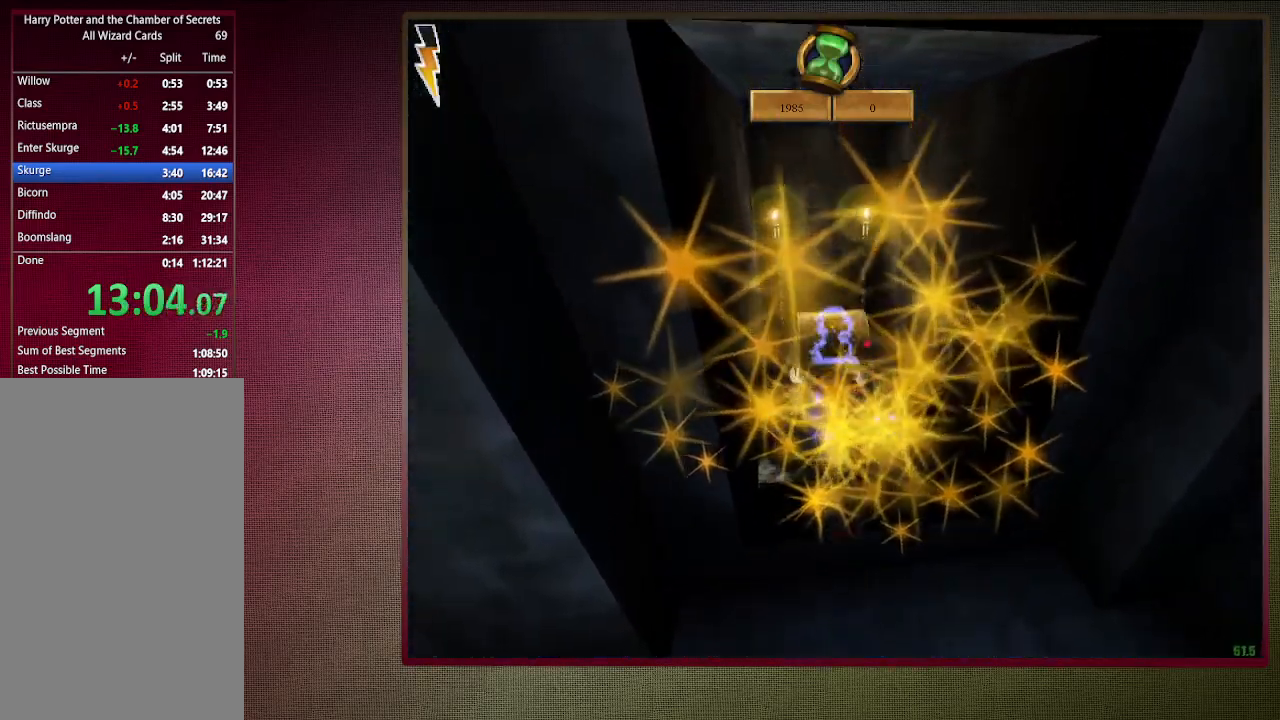
{"keys": ["space"], "mouse": [], "events": [[83, "mouse_left", "up"], [167, "mouse_left", "down"], [167, "mouse_right", "down"], [317, "mouse_left", "up"], [317, "mouse_right", "up"], [450, "shift", "up"], [450, "w", "up"]]}
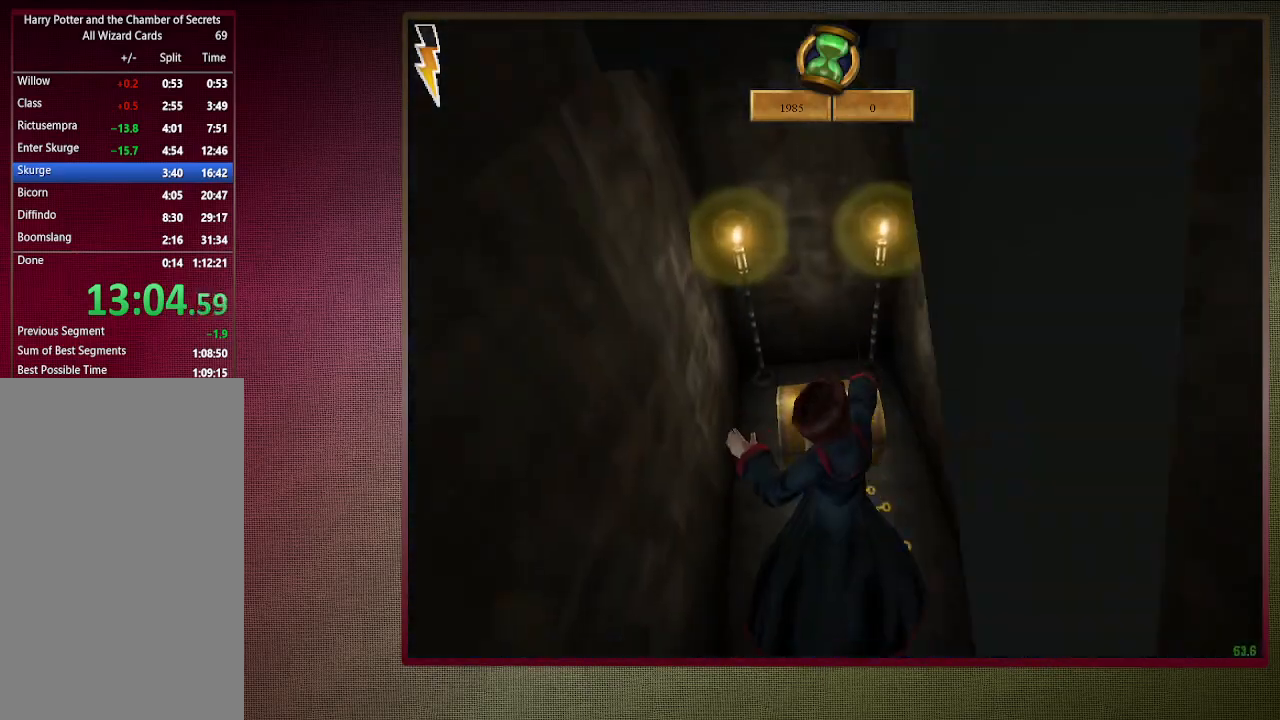
{"keys": ["s", "space"], "mouse": [], "events": [[283, "s", "down"]]}
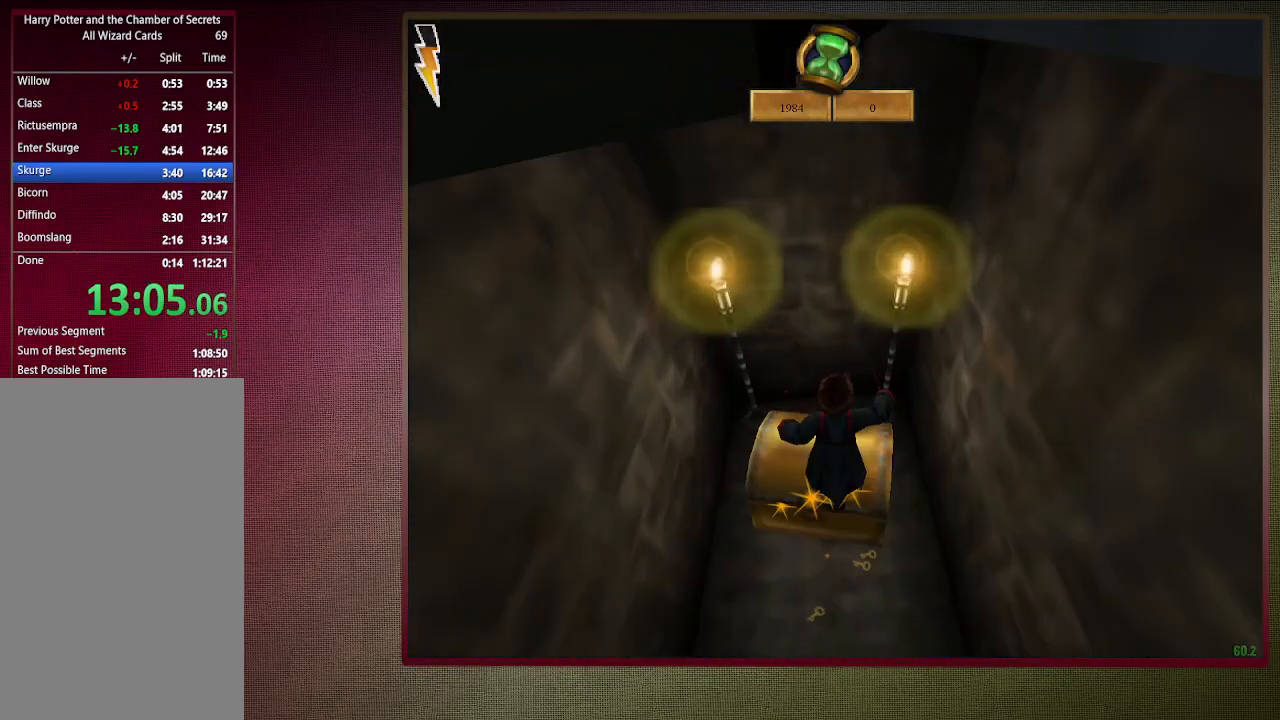
{"keys": ["space"], "mouse": [], "events": [[67, "s", "up"]]}
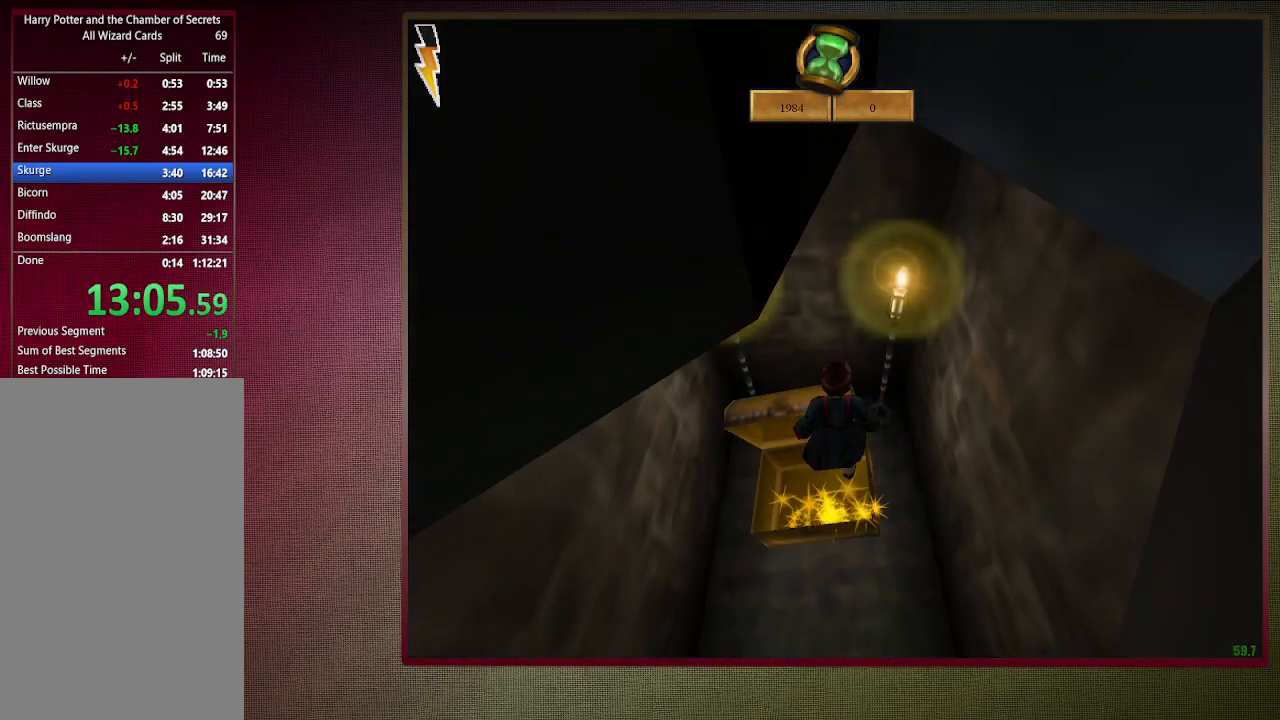
{"keys": ["space"], "mouse": [], "events": []}
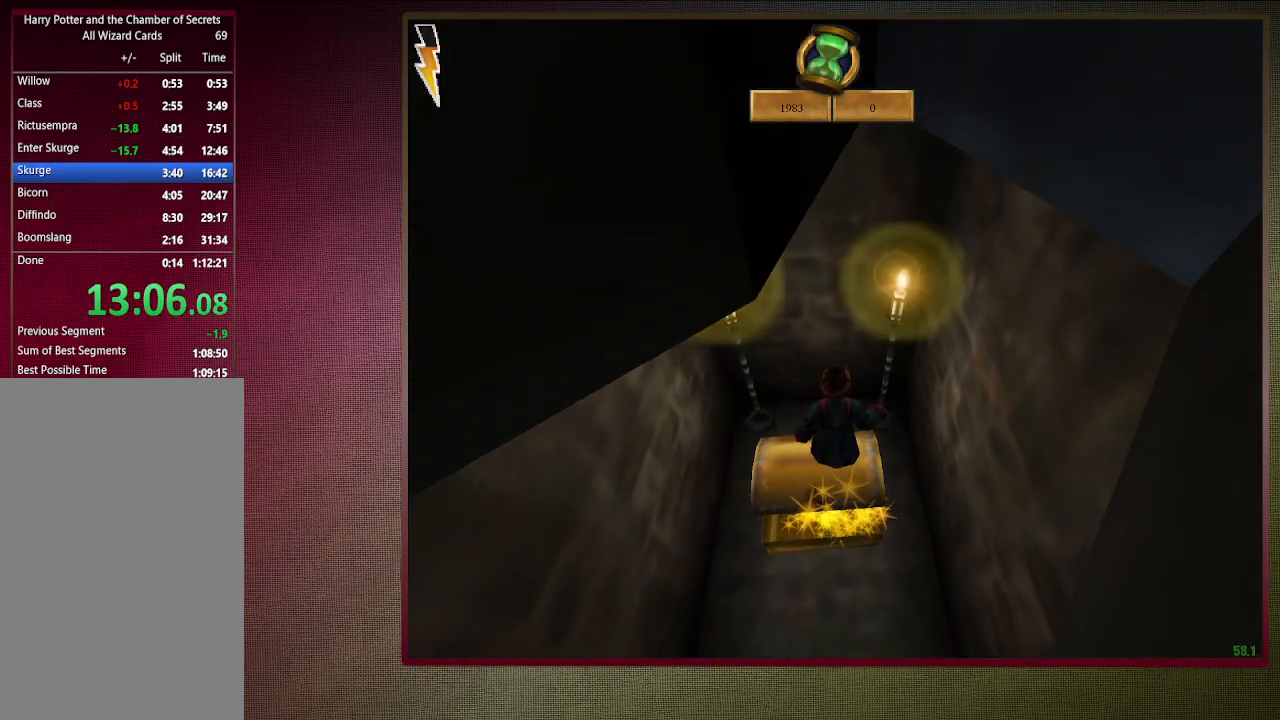
{"keys": ["s", "space"], "mouse": [], "events": [[467, "s", "down"]]}
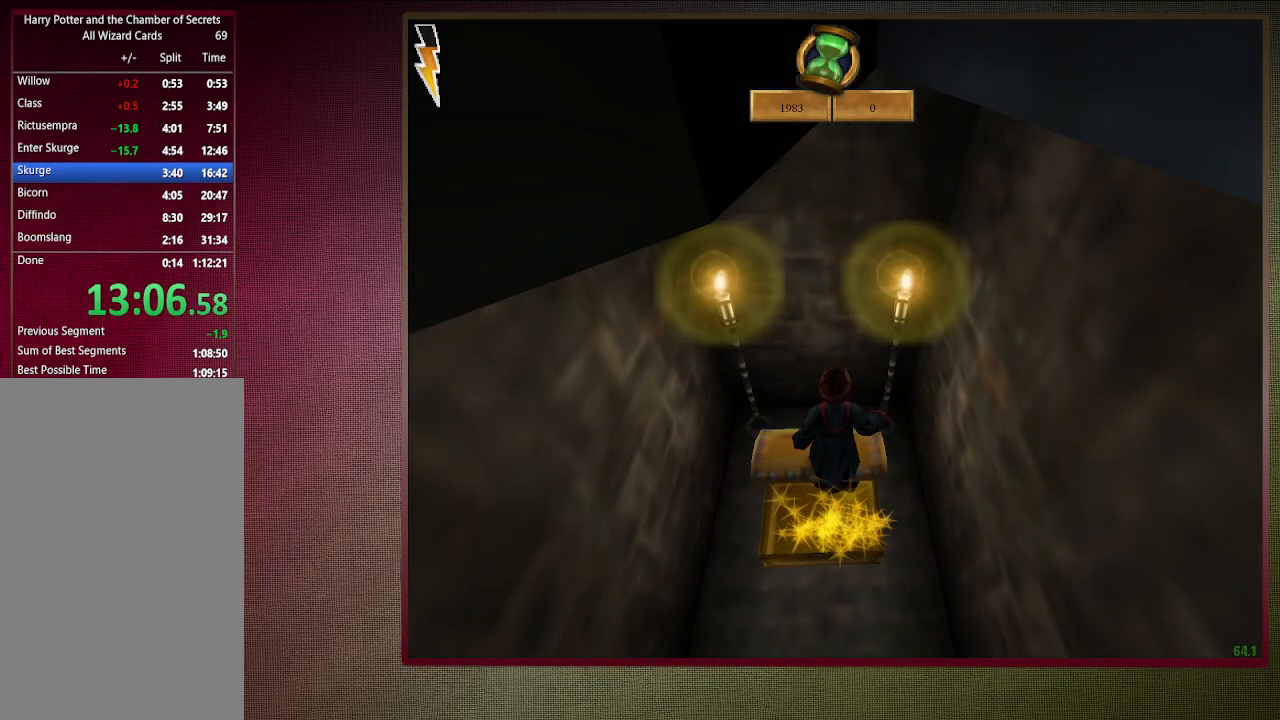
{"keys": ["ctrl", "s", "space"], "mouse": ["left"], "events": [[17, "ctrl", "down"], [217, "mouse_left", "down"], [217, "mouse_right", "down"], [350, "mouse_left", "up"], [350, "mouse_right", "up"], [450, "mouse_left", "down"]]}
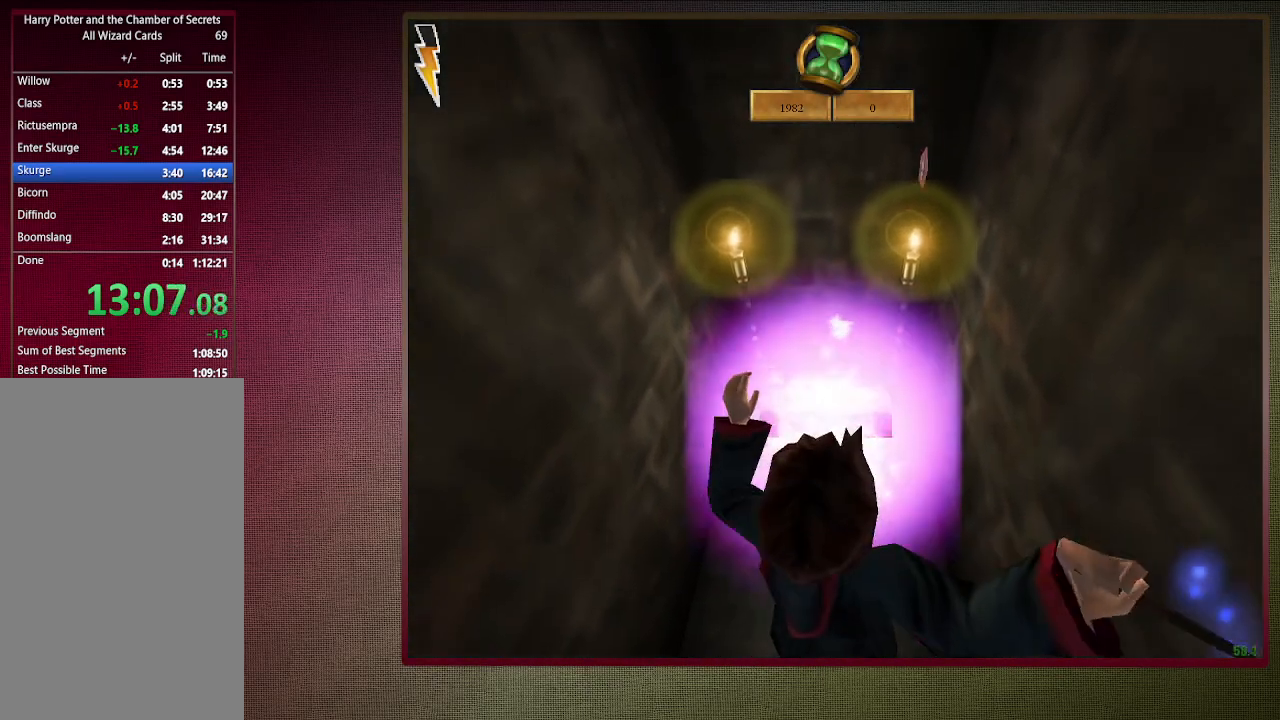
{"keys": ["ctrl", "s", "space"], "mouse": [], "events": [[83, "mouse_left", "up"], [167, "mouse_left", "down"], [317, "mouse_left", "up"], [417, "mouse_left", "down"], [500, "mouse_left", "up"]]}
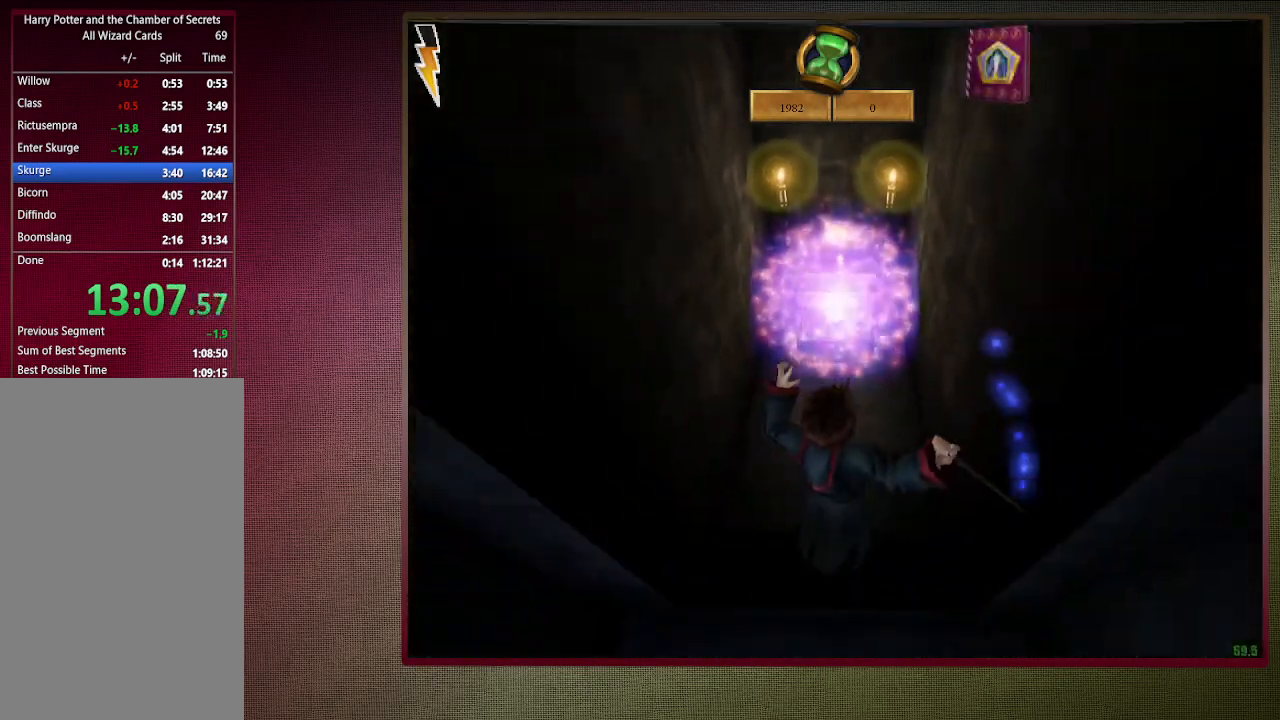
{"keys": ["d", "s", "space"], "mouse": [], "events": [[333, "d", "down"], [467, "ctrl", "up"]]}
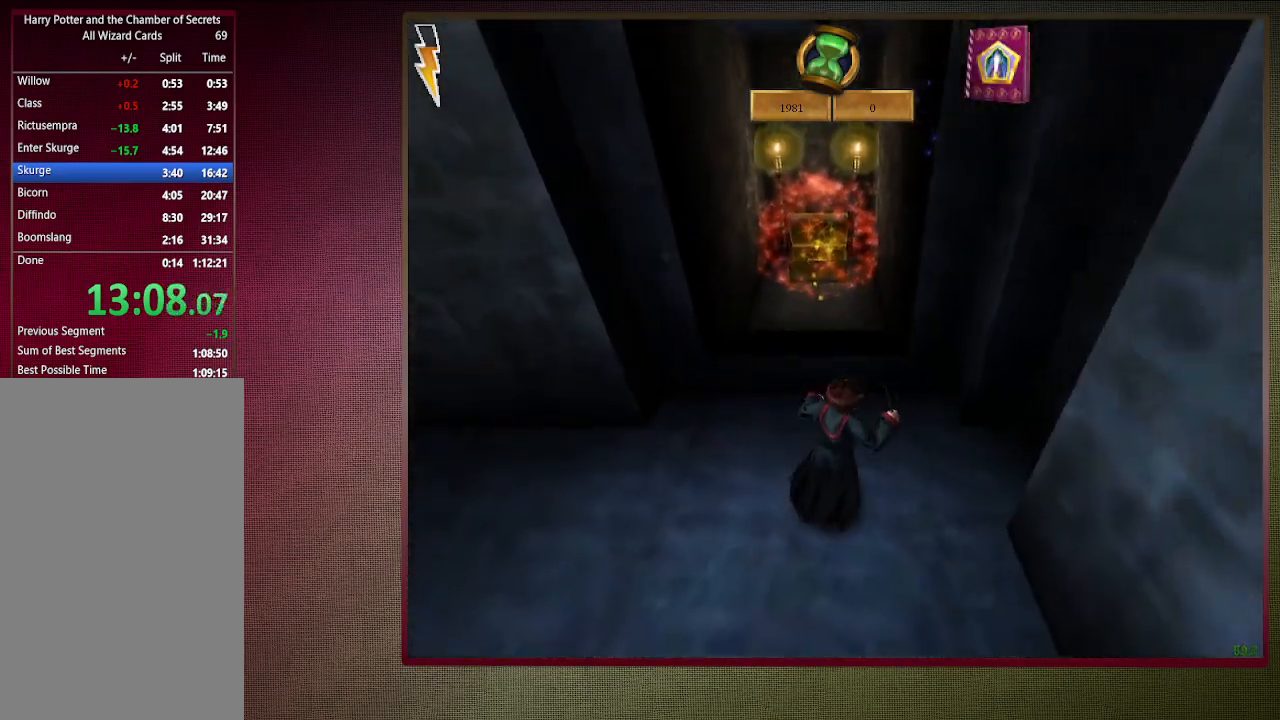
{"keys": ["space"], "mouse": [], "events": [[17, "s", "up"], [67, "d", "up"], [200, "d", "down"], [300, "d", "up"]]}
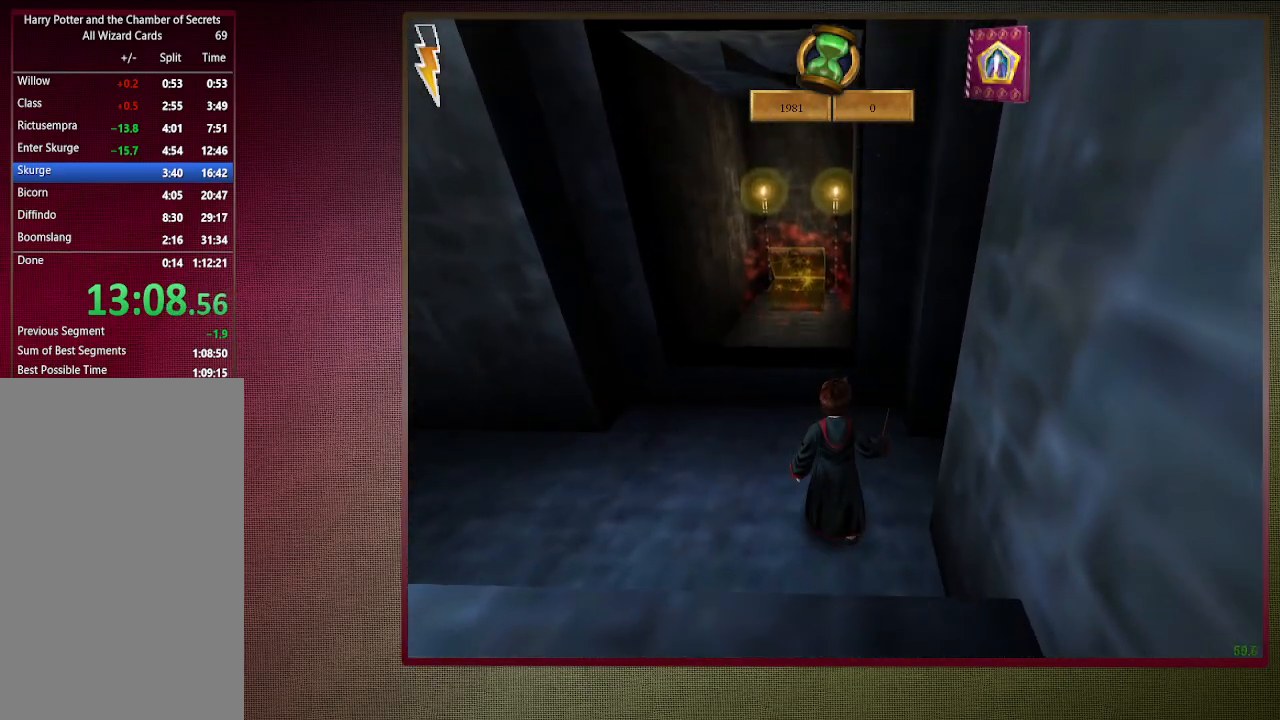
{"keys": ["shift", "space", "w"], "mouse": [], "events": [[83, "w", "down"], [133, "shift", "down"]]}
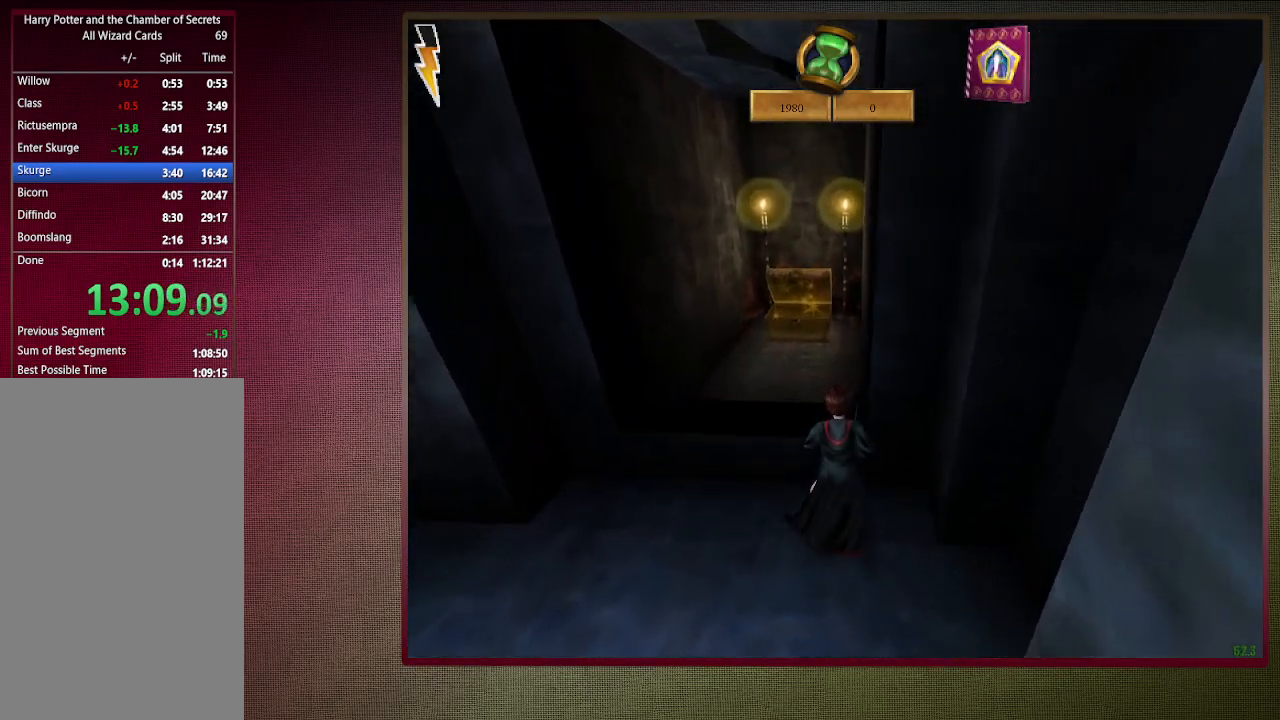
{"keys": [], "mouse": [], "events": [[133, "w", "up"], [183, "shift", "up"], [183, "space", "up"]]}
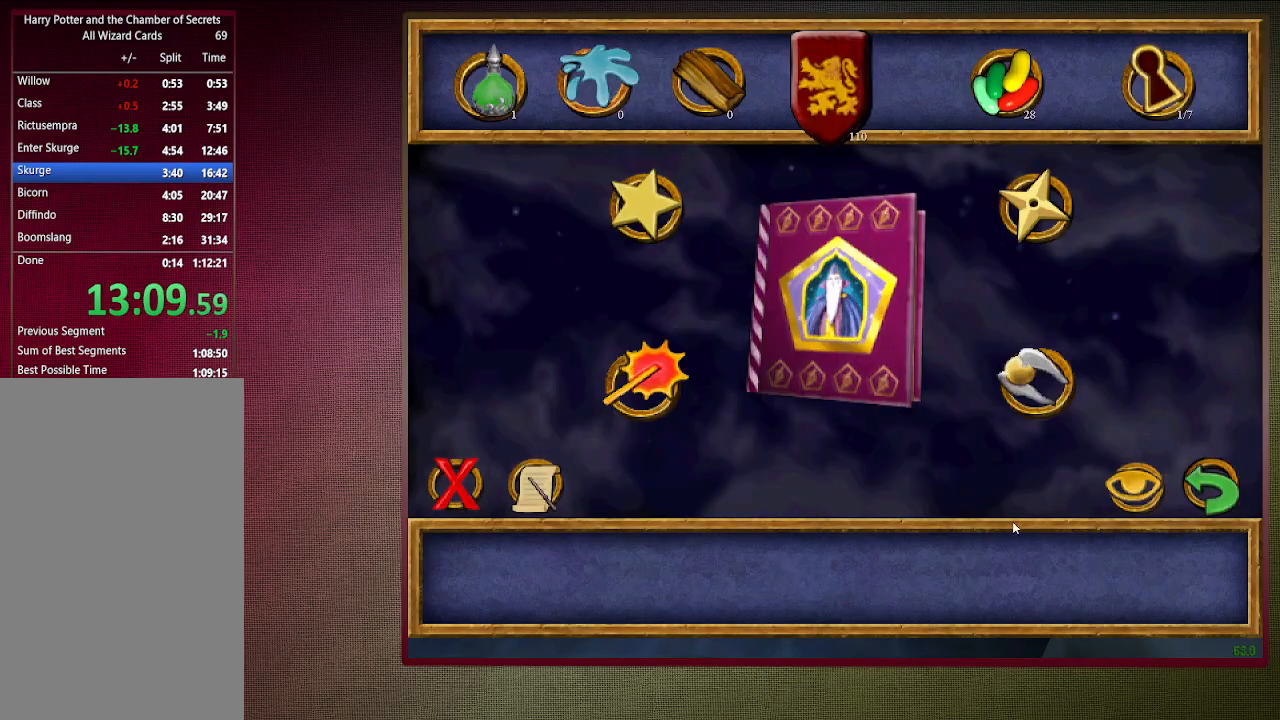
{"keys": ["f1"], "mouse": [], "events": [[250, "mouse_left", "down"], [350, "mouse_left", "up"], [433, "f1", "down"]]}
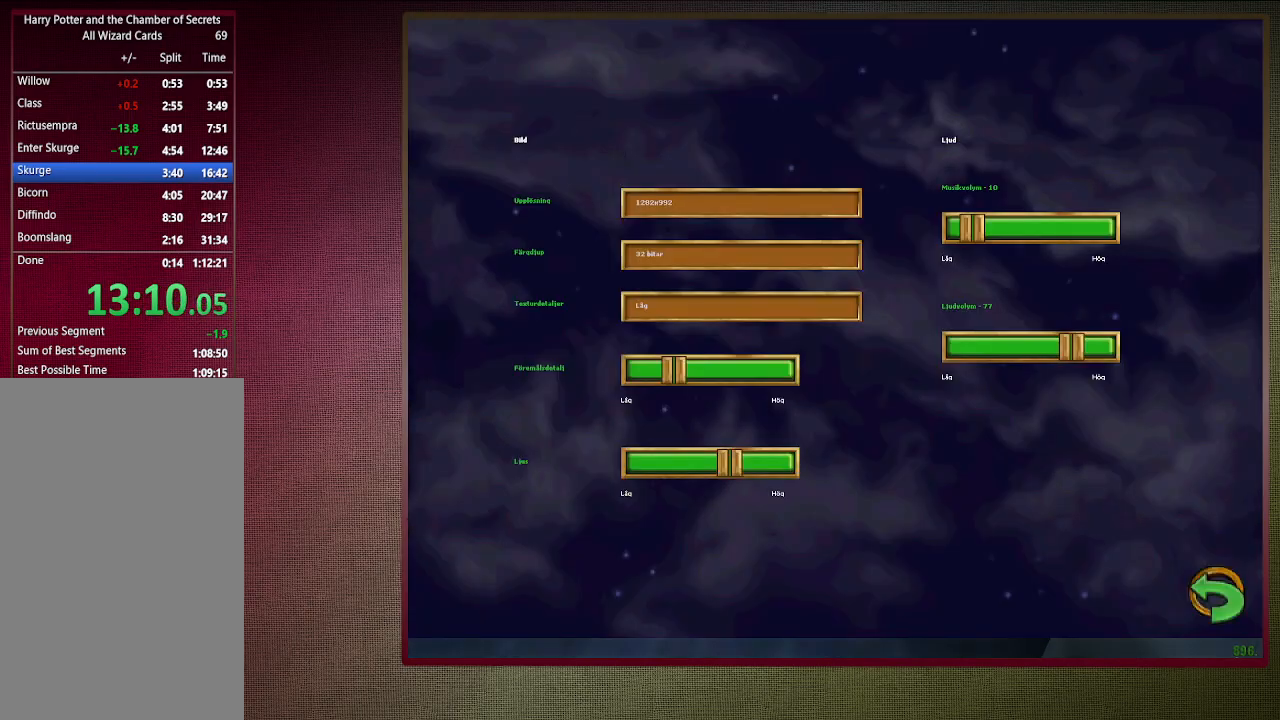
{"keys": ["right"], "mouse": ["left"], "events": [[33, "f1", "up"], [83, "mouse_left", "down"], [167, "mouse_left", "up"], [267, "mouse_left", "down"], [400, "mouse_left", "up"], [400, "right", "down"], [500, "mouse_left", "down"]]}
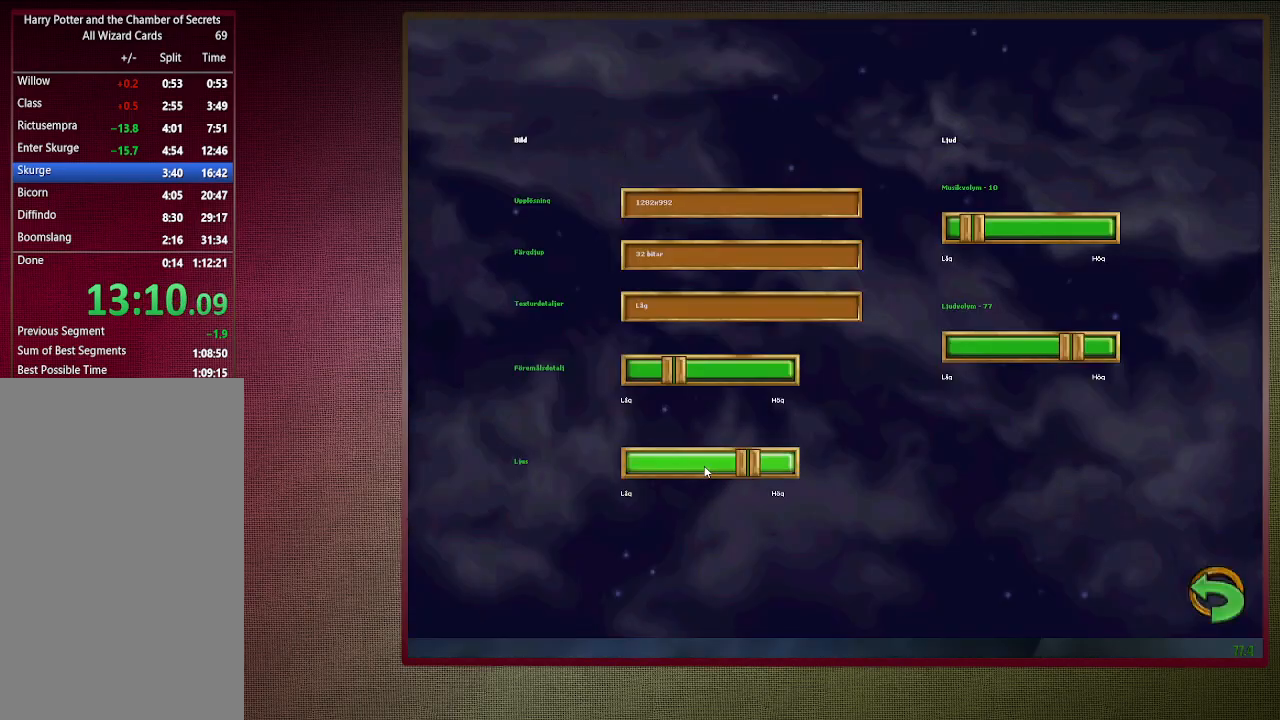
{"keys": ["left", "right"], "mouse": ["left"], "events": [[50, "left", "down"], [83, "mouse_left", "up"], [83, "right", "up"], [183, "left", "up"], [183, "mouse_left", "down"], [183, "right", "down"], [283, "left", "down"], [283, "mouse_left", "up"], [317, "right", "up"], [367, "left", "up"], [367, "mouse_left", "down"], [433, "right", "down"], [467, "left", "down"]]}
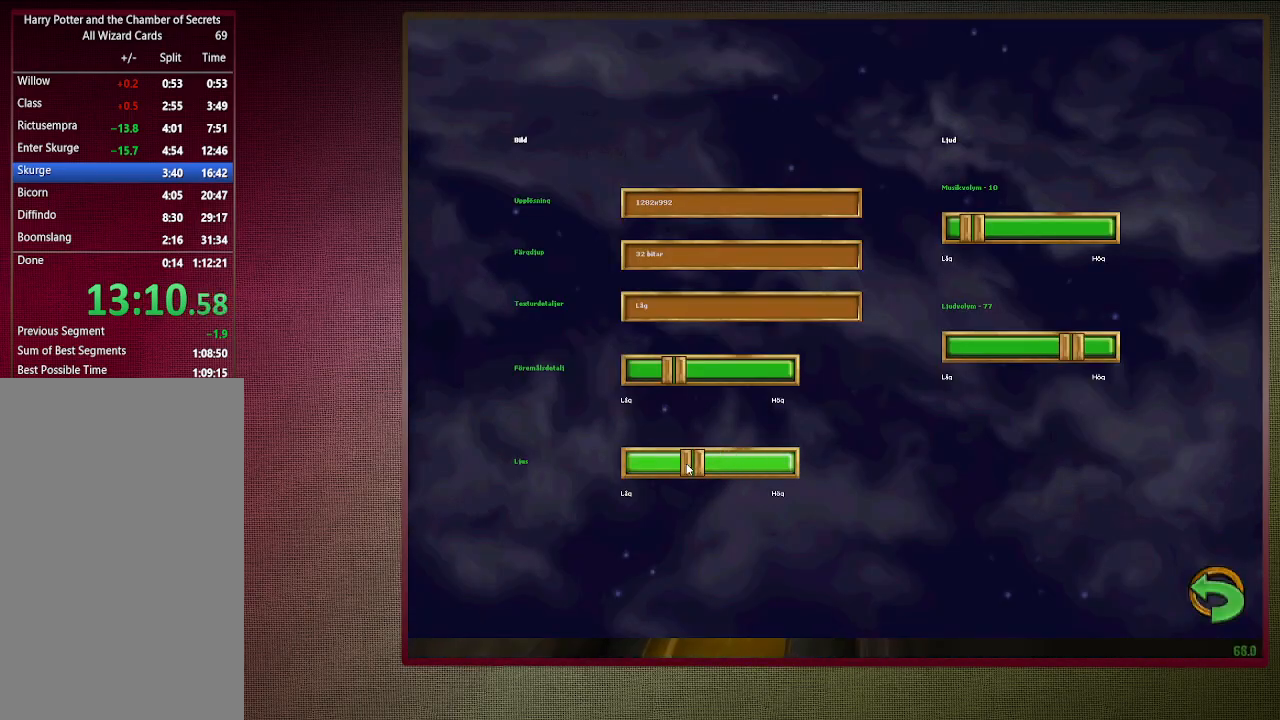
{"keys": [], "mouse": [], "events": [[17, "mouse_left", "up"], [17, "right", "up"], [67, "mouse_left", "down"], [100, "left", "up"], [100, "right", "down"], [150, "left", "down"], [150, "mouse_left", "up"], [250, "mouse_left", "down"], [250, "right", "up"], [300, "left", "up"], [300, "right", "down"], [350, "left", "down"], [350, "mouse_left", "up"], [450, "right", "up"], [483, "left", "up"]]}
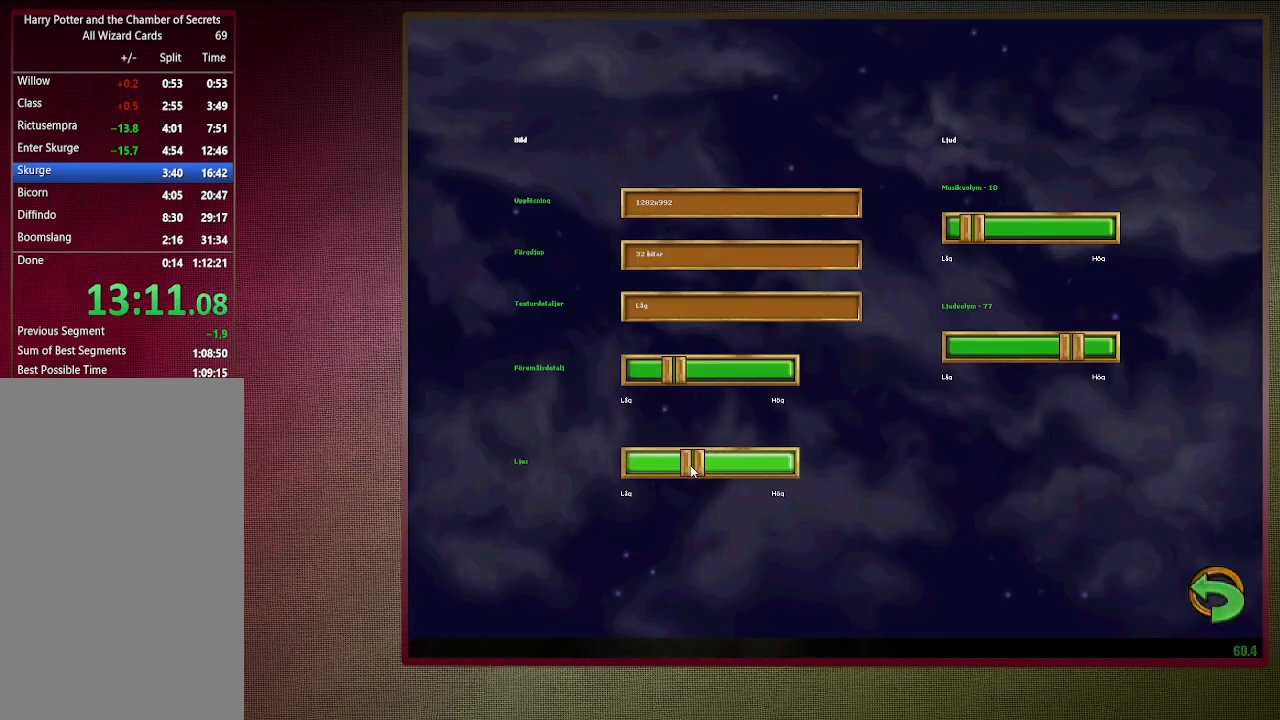
{"keys": ["space"], "mouse": [], "events": [[500, "space", "down"]]}
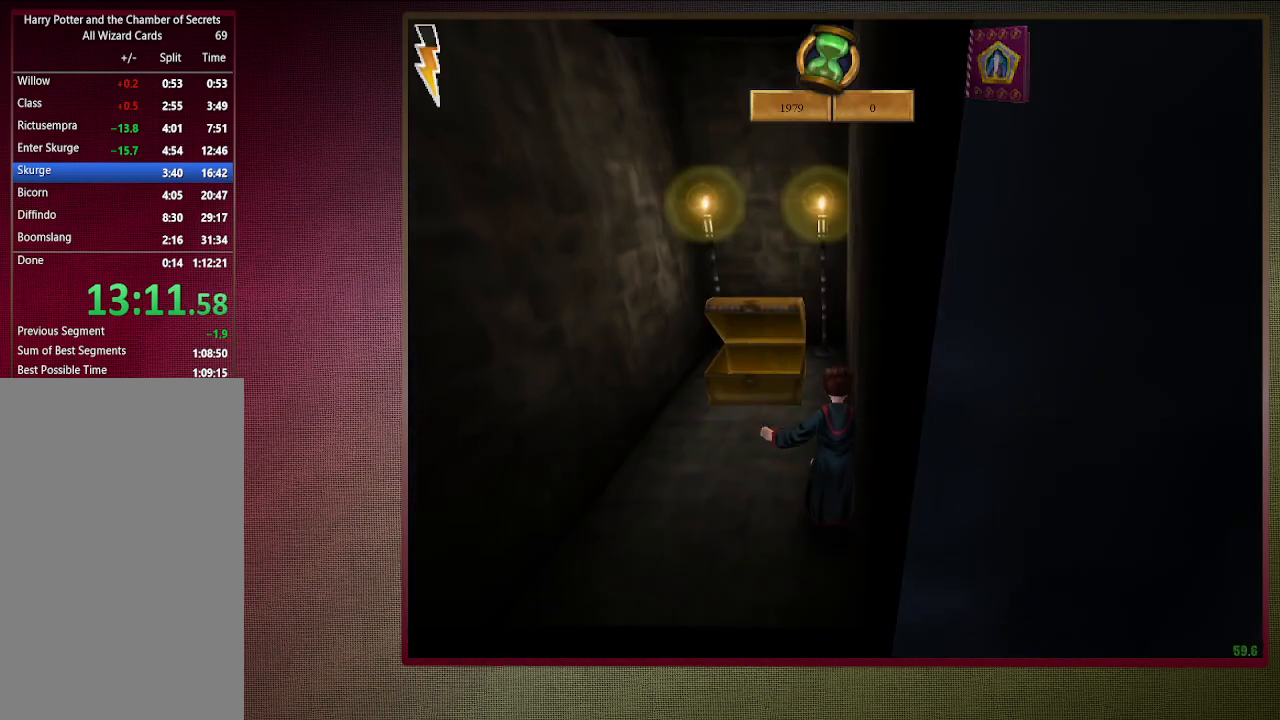
{"keys": ["s", "space"], "mouse": ["left"], "events": [[50, "s", "down"], [150, "a", "down"], [183, "mouse_left", "down"], [183, "mouse_right", "down"], [317, "mouse_left", "up"], [367, "a", "up"], [367, "mouse_right", "up"], [417, "mouse_left", "down"]]}